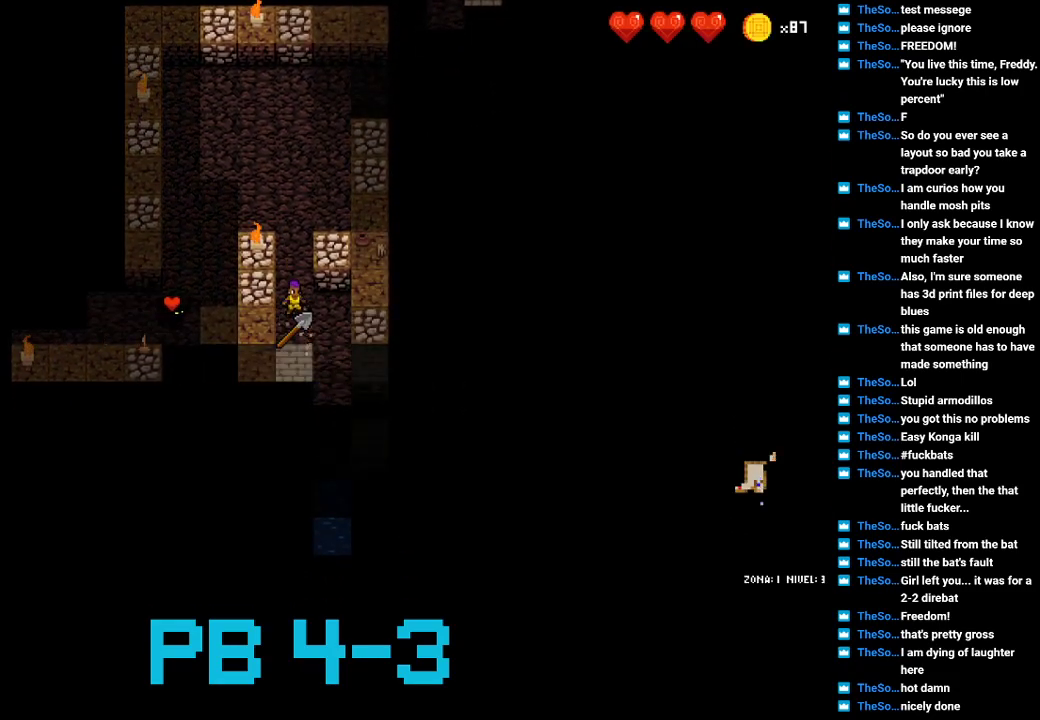
Gameplay with a controller (PlayStation layout); each line is a JSON object with the inputs held at the frame after it. "events" lists button and stick changes between this image and that frame as [ms after this image, input, new state], when the widget could be followed in between. Not read: L3 R3.
{"buttons": [], "events": [[150, "SQUARE", "down"], [250, "SQUARE", "up"], [383, "SQUARE", "down"], [450, "SQUARE", "up"]]}
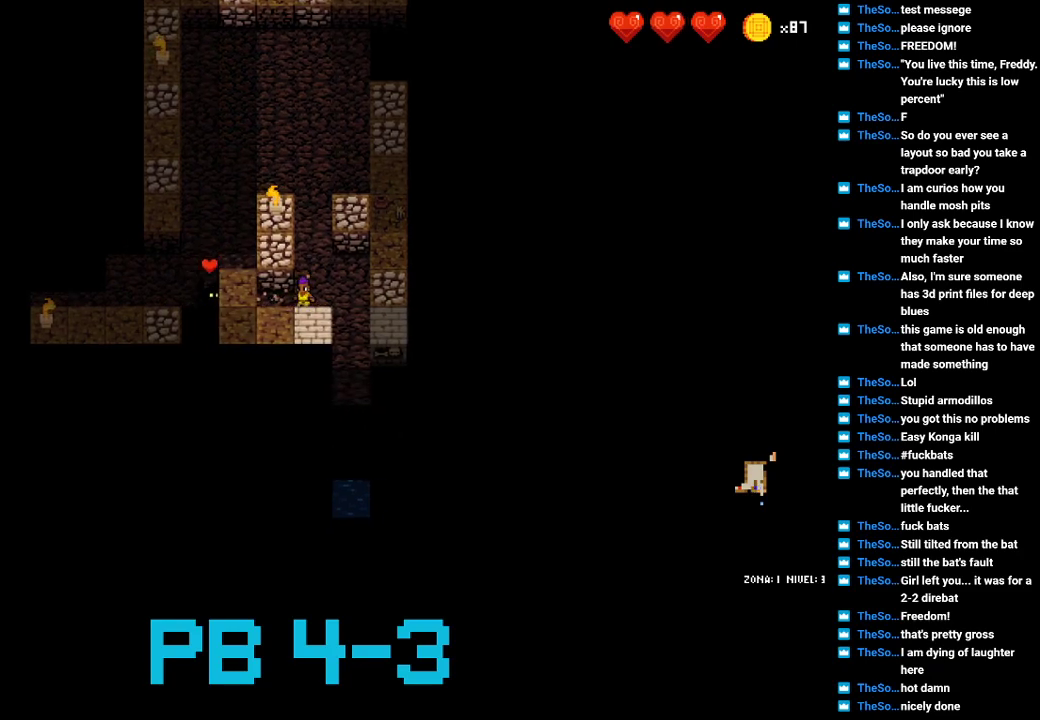
{"buttons": ["CIRCLE"], "events": [[83, "SQUARE", "down"], [150, "SQUARE", "up"], [283, "SQUARE", "down"], [350, "SQUARE", "up"], [500, "CIRCLE", "down"]]}
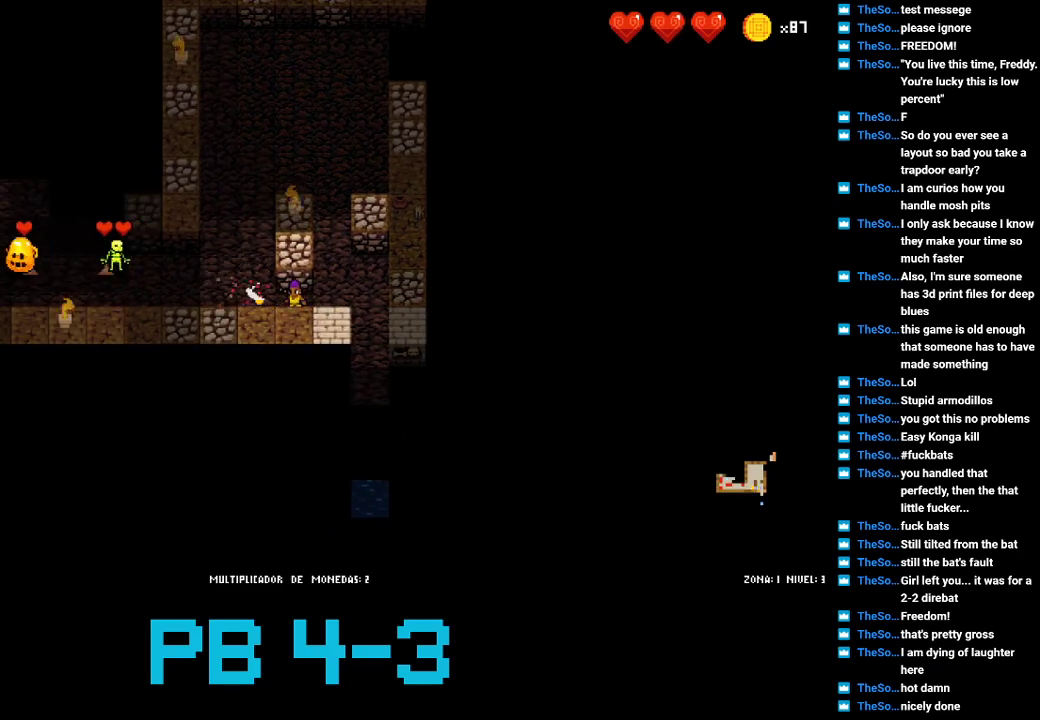
{"buttons": [], "events": [[100, "CIRCLE", "up"], [233, "SQUARE", "down"], [300, "SQUARE", "up"], [433, "SQUARE", "down"], [500, "SQUARE", "up"]]}
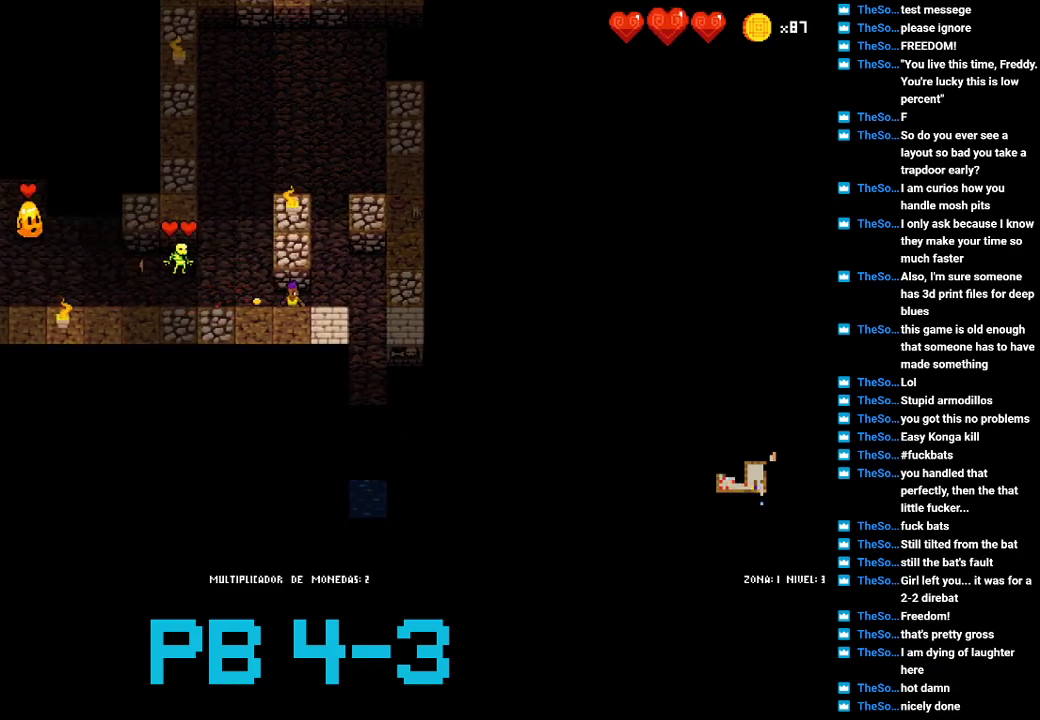
{"buttons": ["CROSS"], "events": [[450, "CROSS", "down"]]}
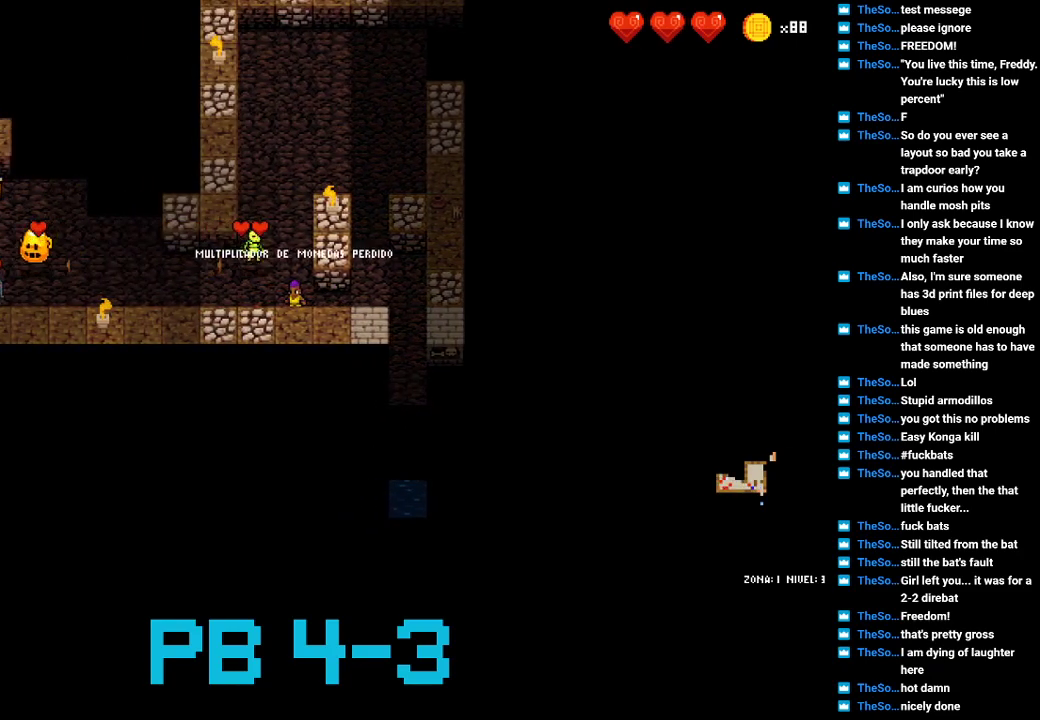
{"buttons": [], "events": [[17, "CROSS", "up"], [150, "CROSS", "down"], [217, "CROSS", "up"], [317, "CROSS", "down"], [383, "CROSS", "up"]]}
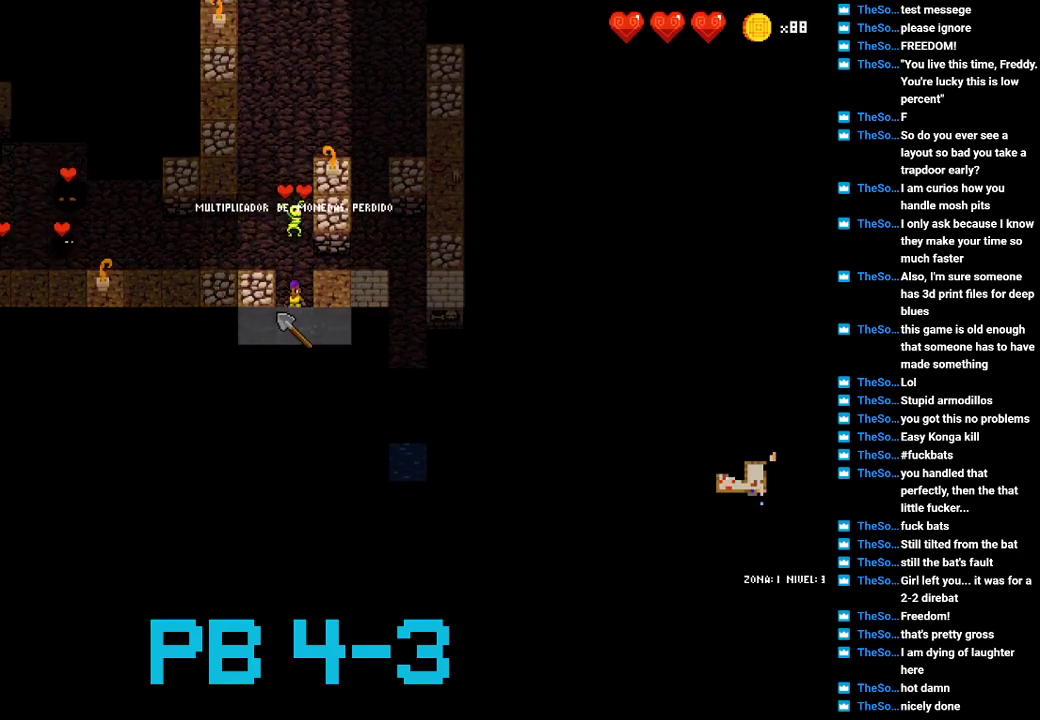
{"buttons": ["SQUARE"], "events": [[33, "TRIANGLE", "down"], [133, "TRIANGLE", "up"], [267, "TRIANGLE", "down"], [367, "TRIANGLE", "up"], [467, "SQUARE", "down"]]}
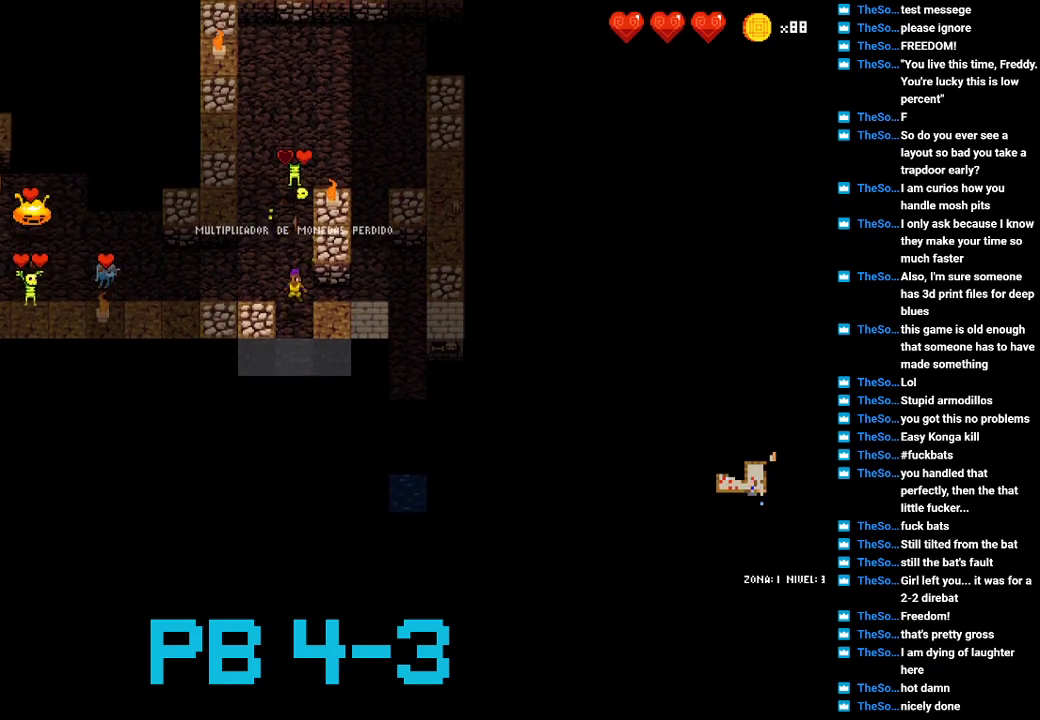
{"buttons": [], "events": [[33, "SQUARE", "up"], [200, "CIRCLE", "down"], [200, "CROSS", "down"], [250, "CROSS", "up"], [283, "CIRCLE", "up"], [383, "SQUARE", "down"], [483, "SQUARE", "up"]]}
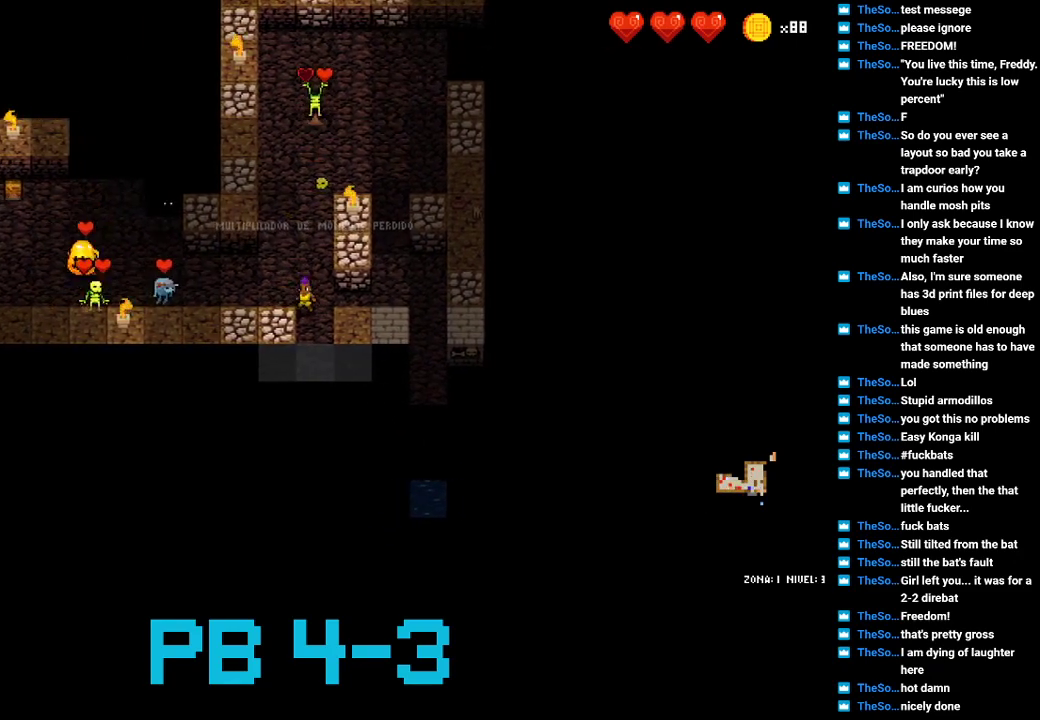
{"buttons": [], "events": [[117, "SQUARE", "down"], [217, "SQUARE", "up"], [317, "CIRCLE", "down"], [417, "CIRCLE", "up"]]}
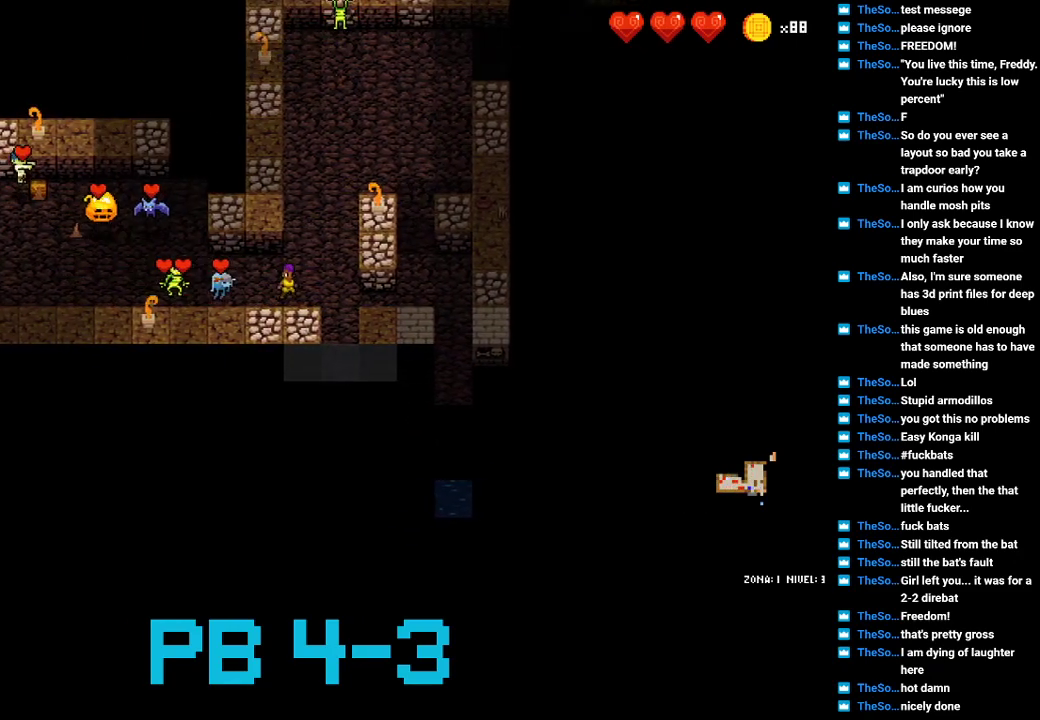
{"buttons": ["SQUARE"], "events": [[50, "SQUARE", "down"], [133, "SQUARE", "up"], [267, "SQUARE", "down"], [333, "SQUARE", "up"], [500, "SQUARE", "down"]]}
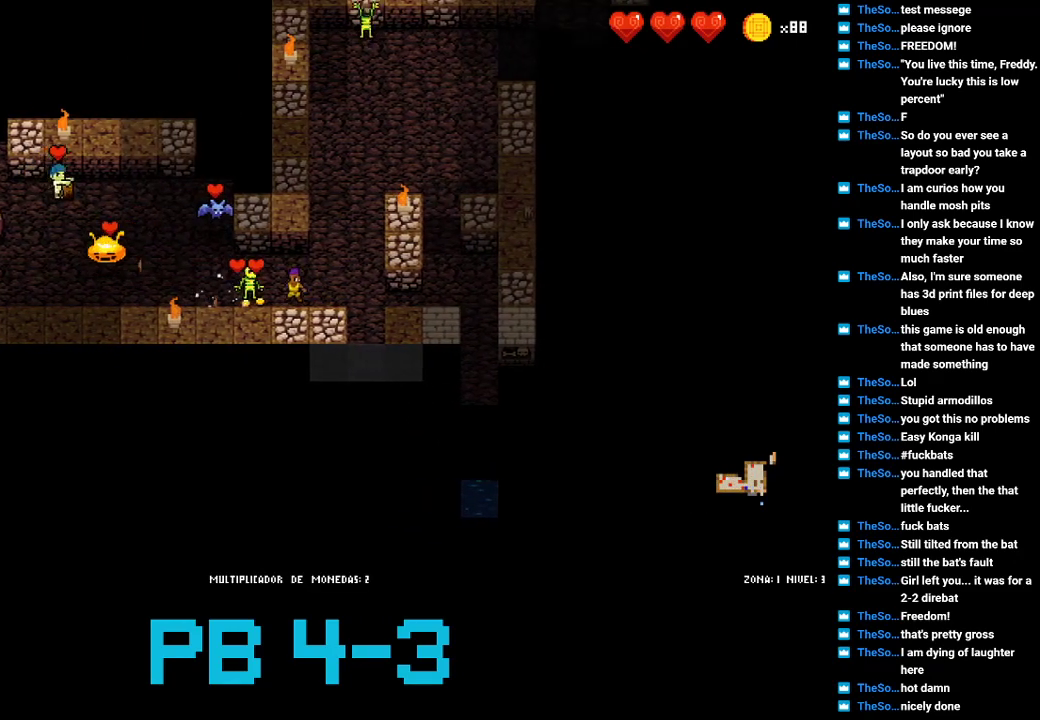
{"buttons": ["CIRCLE"], "events": [[67, "SQUARE", "up"], [167, "SQUARE", "down"], [267, "SQUARE", "up"], [450, "CIRCLE", "down"]]}
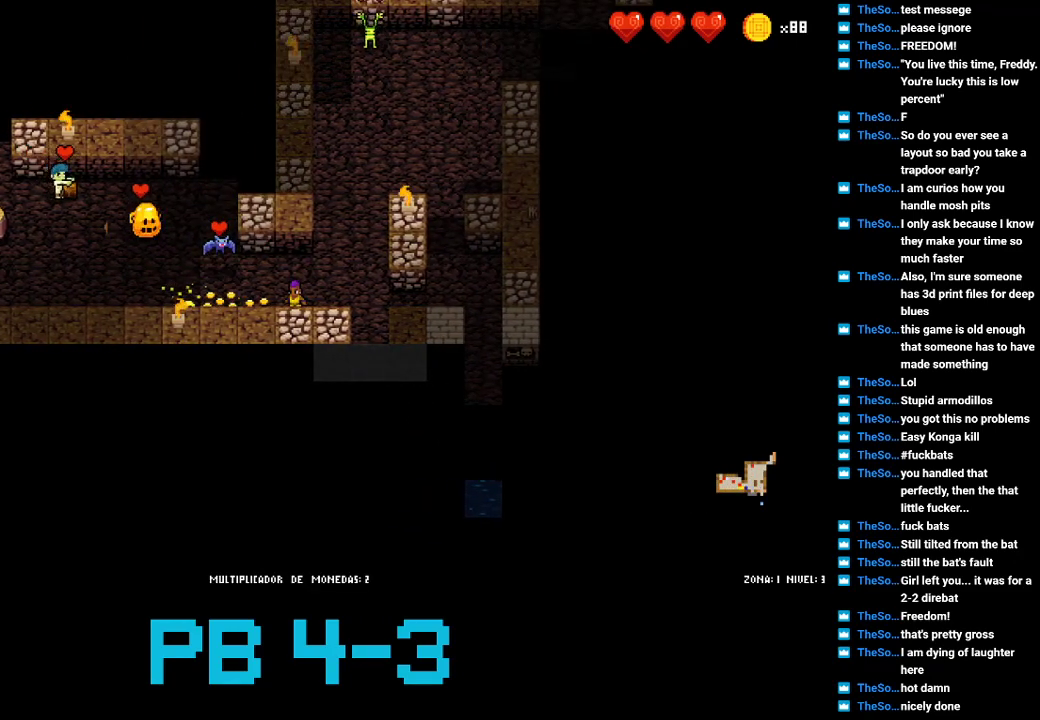
{"buttons": [], "events": [[17, "CIRCLE", "up"], [150, "CIRCLE", "down"], [183, "CIRCLE", "up"], [317, "CIRCLE", "down"], [383, "CIRCLE", "up"]]}
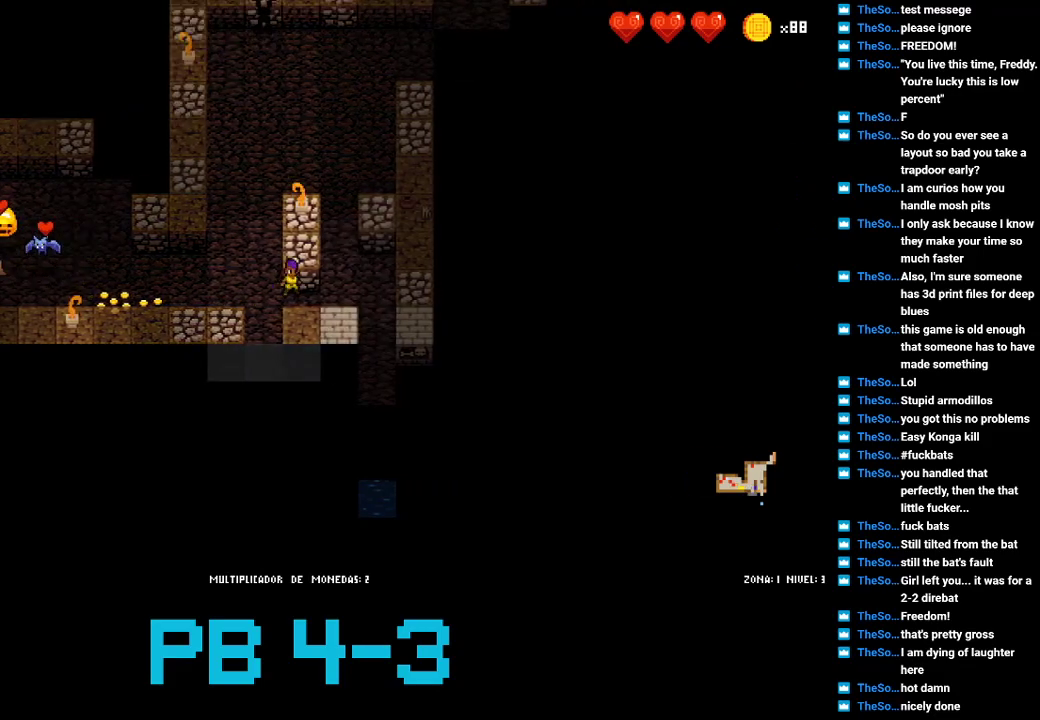
{"buttons": [], "events": [[17, "CIRCLE", "down"], [83, "CIRCLE", "up"], [233, "CIRCLE", "down"], [333, "CIRCLE", "up"], [433, "CROSS", "down"], [500, "CROSS", "up"]]}
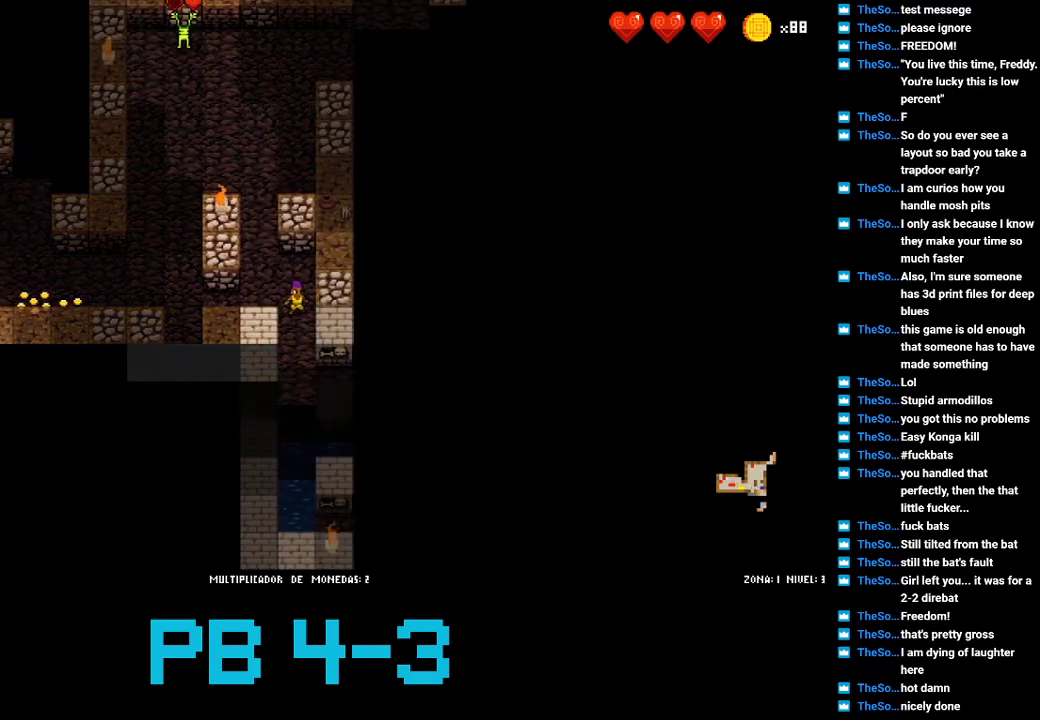
{"buttons": [], "events": [[167, "CROSS", "down"], [233, "CROSS", "up"], [333, "CROSS", "down"], [417, "CROSS", "up"]]}
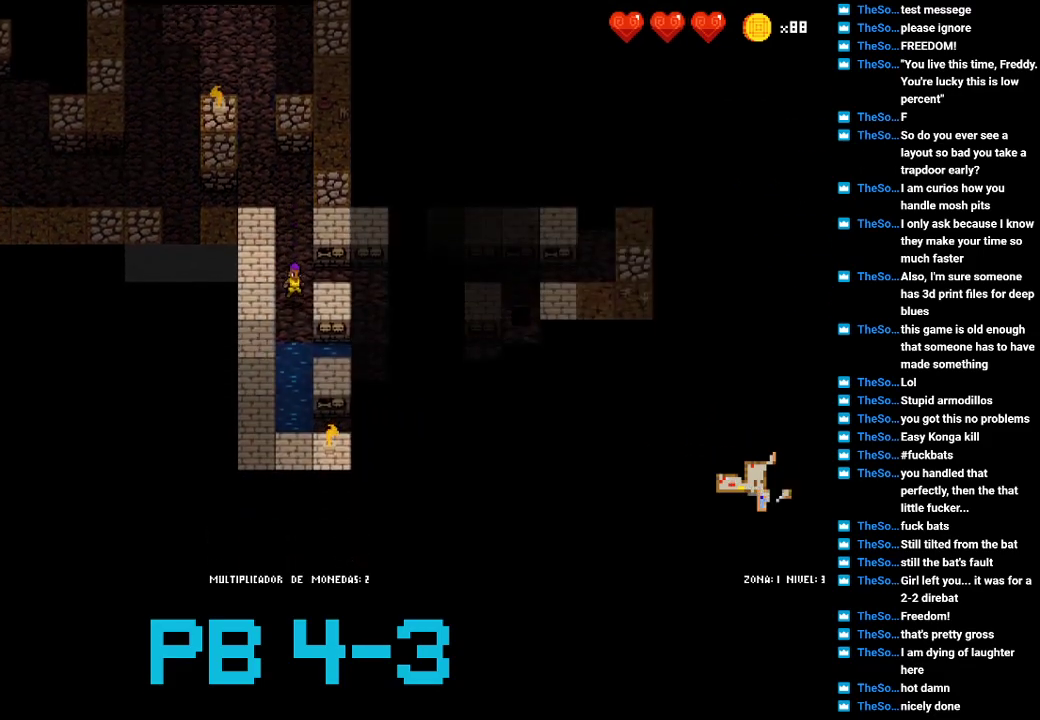
{"buttons": ["CROSS"], "events": [[83, "TRIANGLE", "down"], [150, "TRIANGLE", "up"], [283, "CROSS", "down"], [350, "CROSS", "up"], [483, "CROSS", "down"]]}
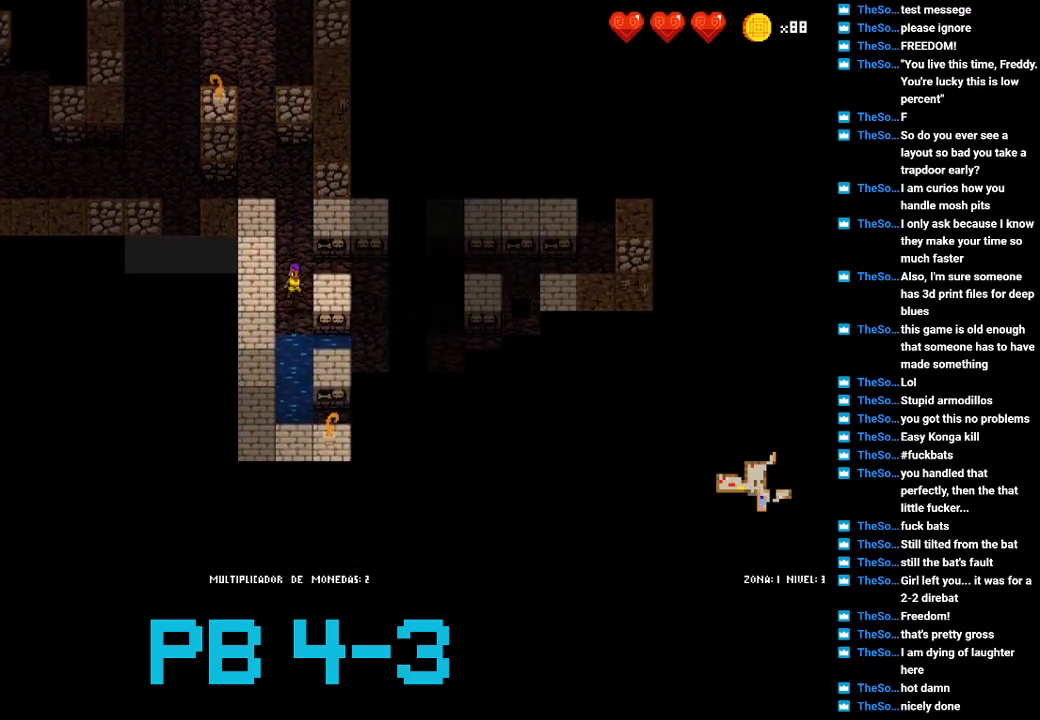
{"buttons": [], "events": [[50, "CROSS", "up"], [200, "CROSS", "down"], [267, "CROSS", "up"], [400, "CROSS", "down"], [500, "CROSS", "up"]]}
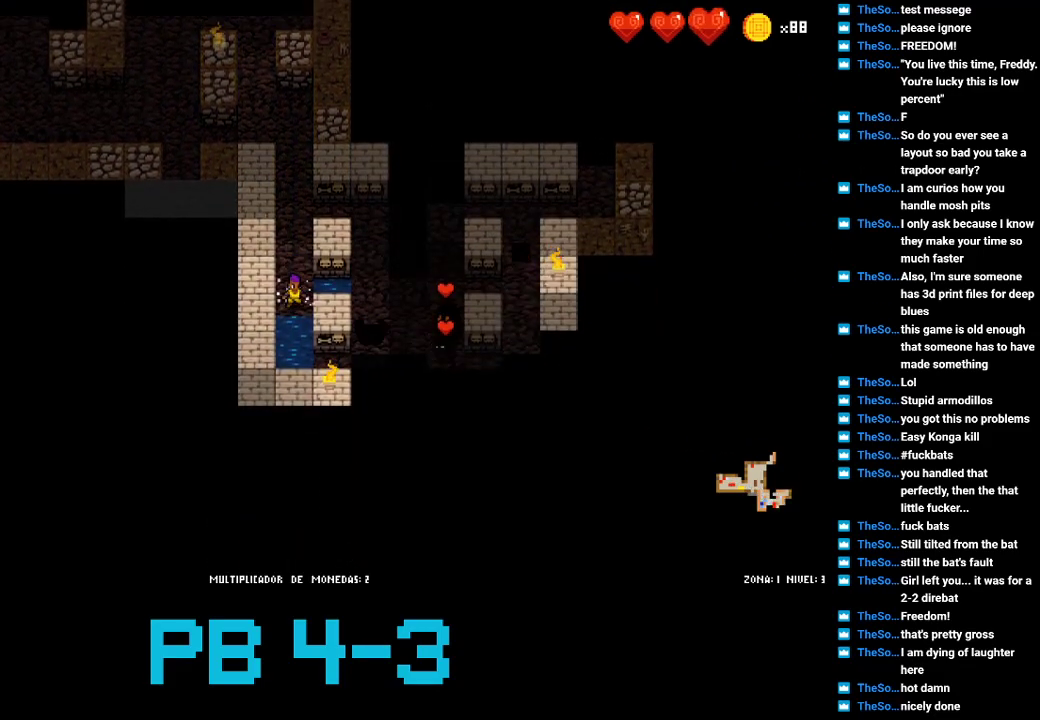
{"buttons": [], "events": [[100, "CROSS", "down"], [200, "CROSS", "up"], [300, "CROSS", "down"], [367, "CROSS", "up"]]}
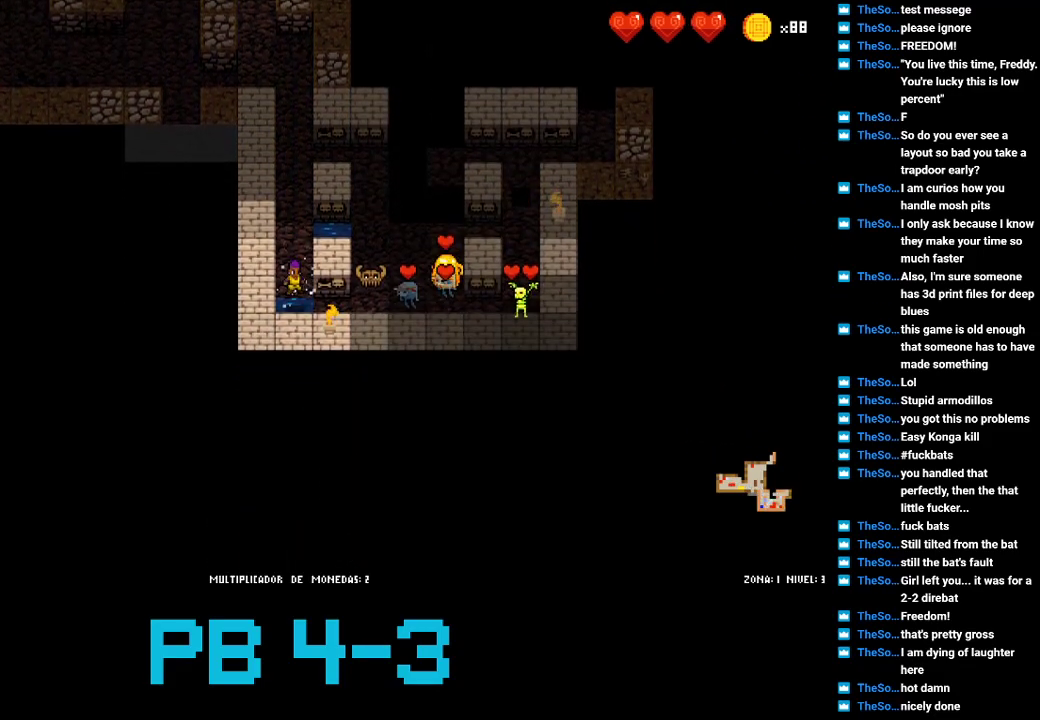
{"buttons": ["SQUARE"], "events": [[50, "CIRCLE", "down"], [117, "CIRCLE", "up"], [250, "CIRCLE", "down"], [317, "CIRCLE", "up"], [450, "SQUARE", "down"]]}
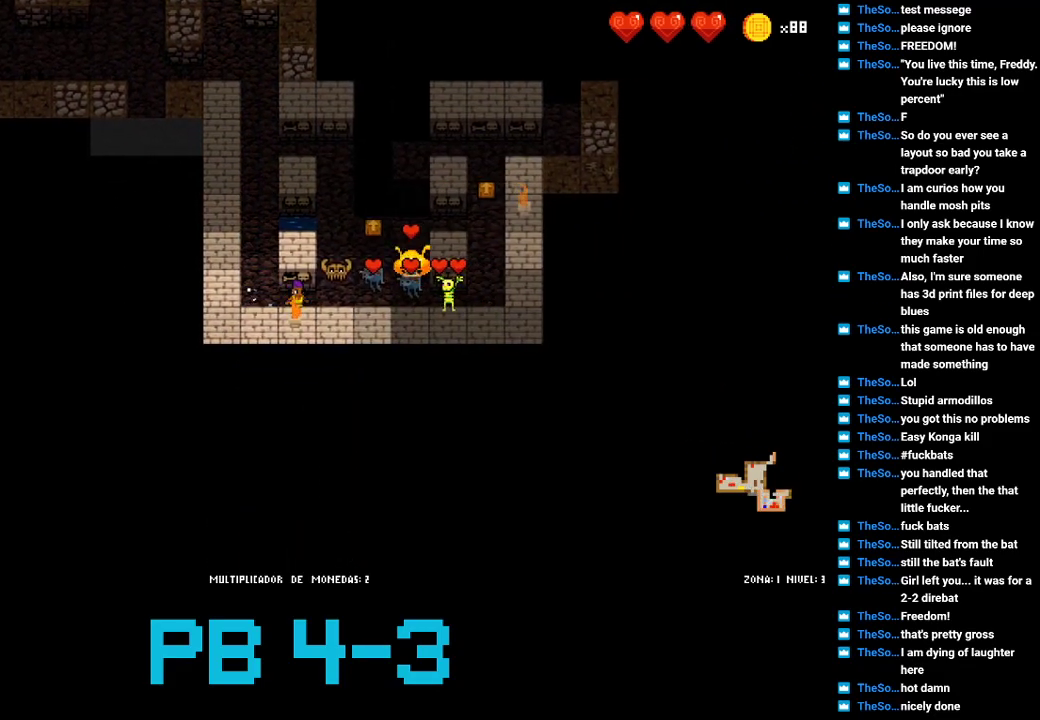
{"buttons": [], "events": [[50, "SQUARE", "up"], [183, "CIRCLE", "down"], [300, "CIRCLE", "up"]]}
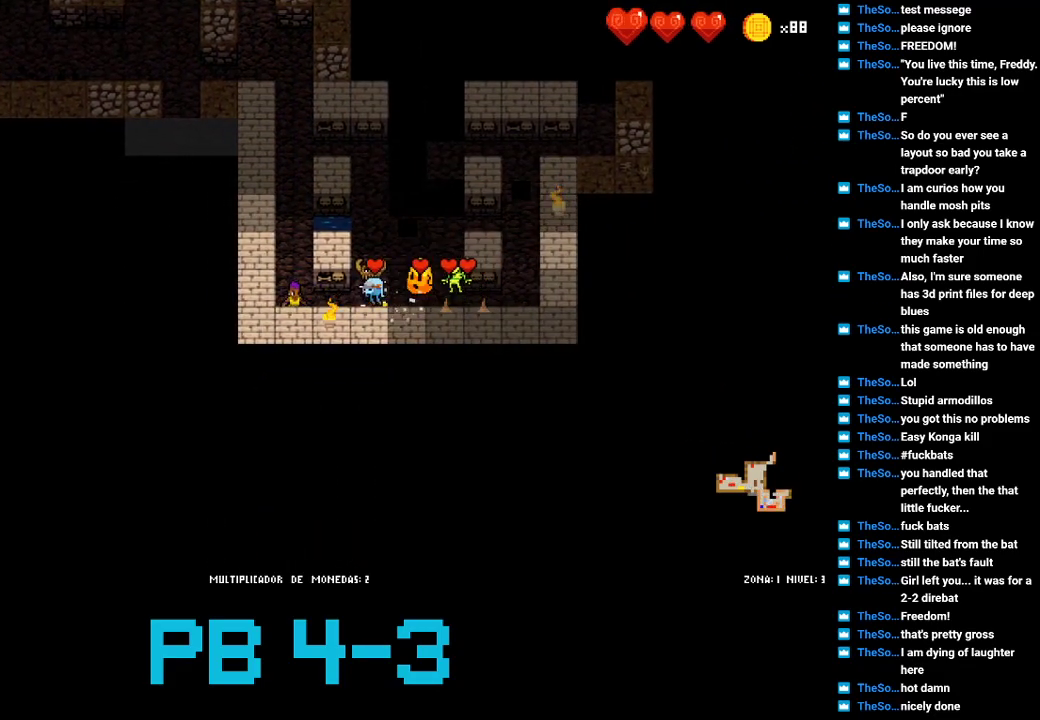
{"buttons": [], "events": [[133, "CIRCLE", "down"], [233, "CIRCLE", "up"], [333, "CIRCLE", "down"], [400, "CIRCLE", "up"]]}
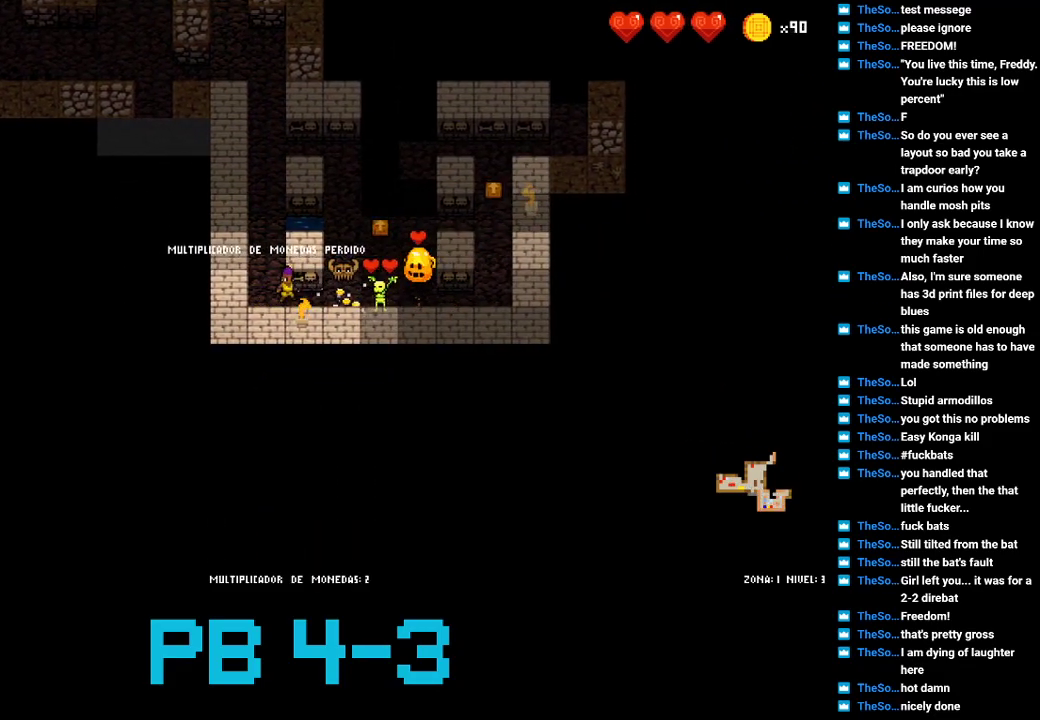
{"buttons": [], "events": [[67, "CIRCLE", "down"], [183, "CIRCLE", "up"], [317, "CIRCLE", "down"], [417, "CIRCLE", "up"]]}
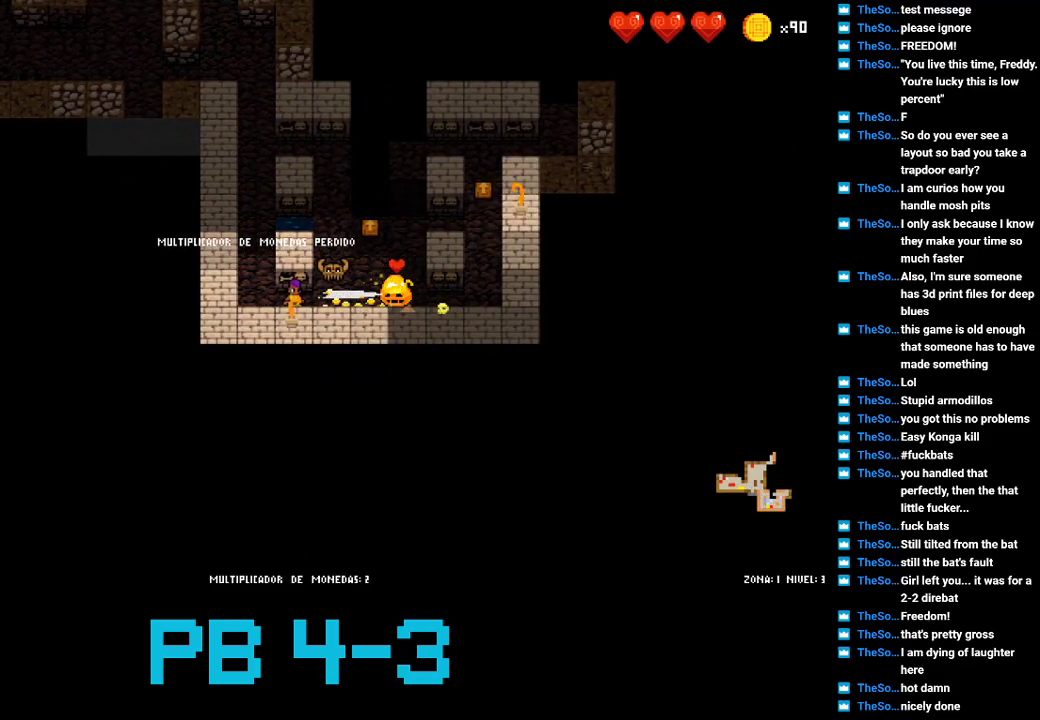
{"buttons": ["CIRCLE"], "events": [[17, "CIRCLE", "down"], [117, "CIRCLE", "up"], [217, "CIRCLE", "down"], [333, "CIRCLE", "up"], [467, "CIRCLE", "down"]]}
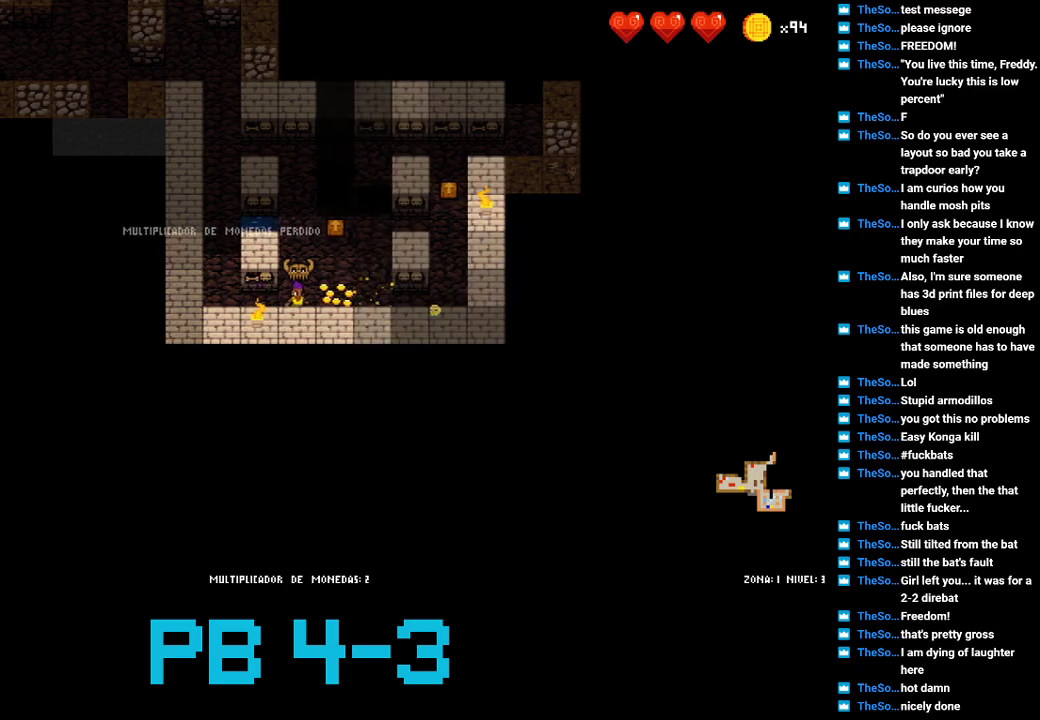
{"buttons": [], "events": [[33, "CIRCLE", "up"], [167, "CIRCLE", "down"], [233, "CIRCLE", "up"], [400, "CIRCLE", "down"], [467, "CIRCLE", "up"]]}
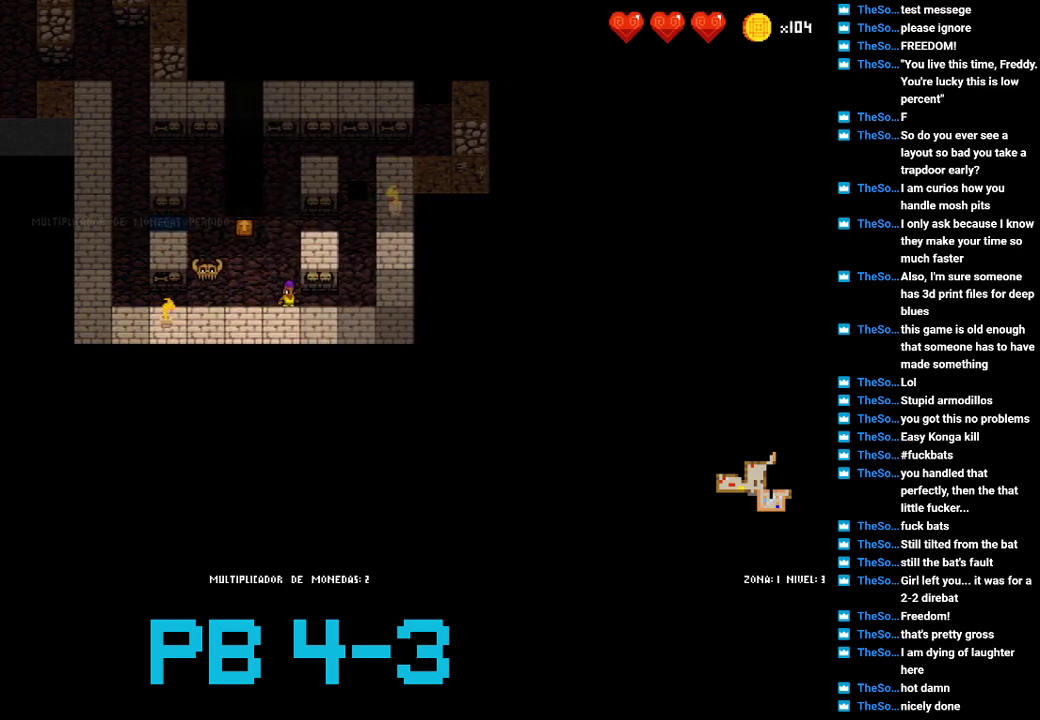
{"buttons": [], "events": [[100, "SQUARE", "down"], [133, "SQUARE", "up"], [283, "TRIANGLE", "down"], [383, "TRIANGLE", "up"]]}
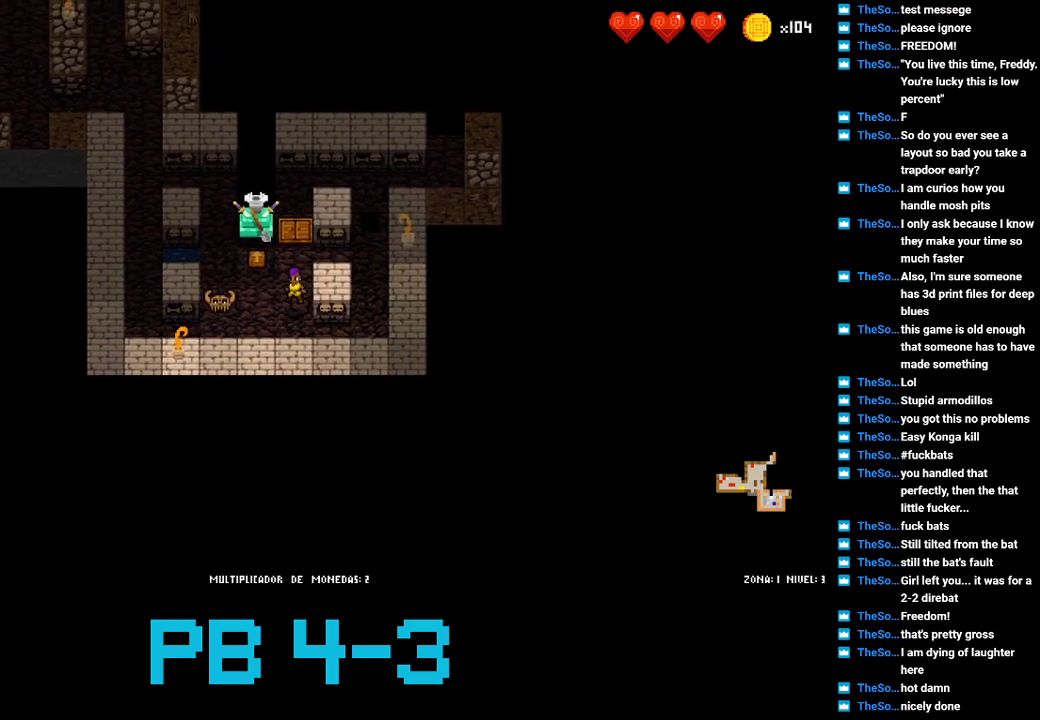
{"buttons": ["CROSS"], "events": [[17, "TRIANGLE", "down"], [83, "TRIANGLE", "up"], [283, "CROSS", "down"], [350, "CROSS", "up"], [500, "CROSS", "down"]]}
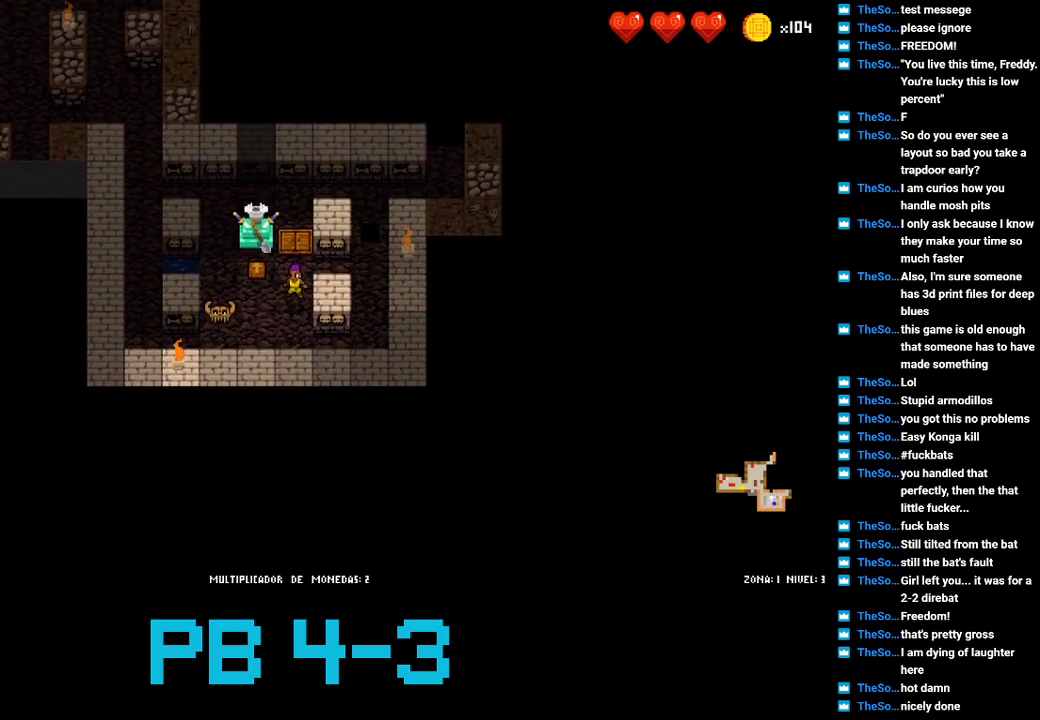
{"buttons": ["CIRCLE"], "events": [[67, "CROSS", "up"], [467, "CIRCLE", "down"]]}
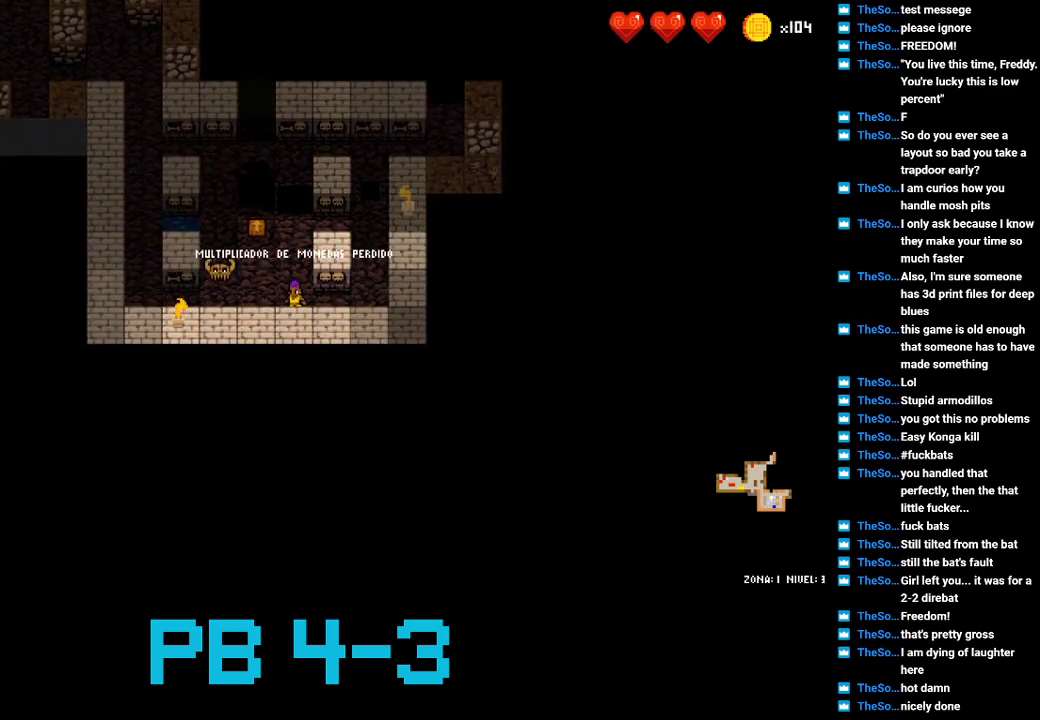
{"buttons": [], "events": [[67, "CIRCLE", "up"], [167, "CIRCLE", "down"], [233, "CIRCLE", "up"], [383, "TRIANGLE", "down"], [417, "TRIANGLE", "up"]]}
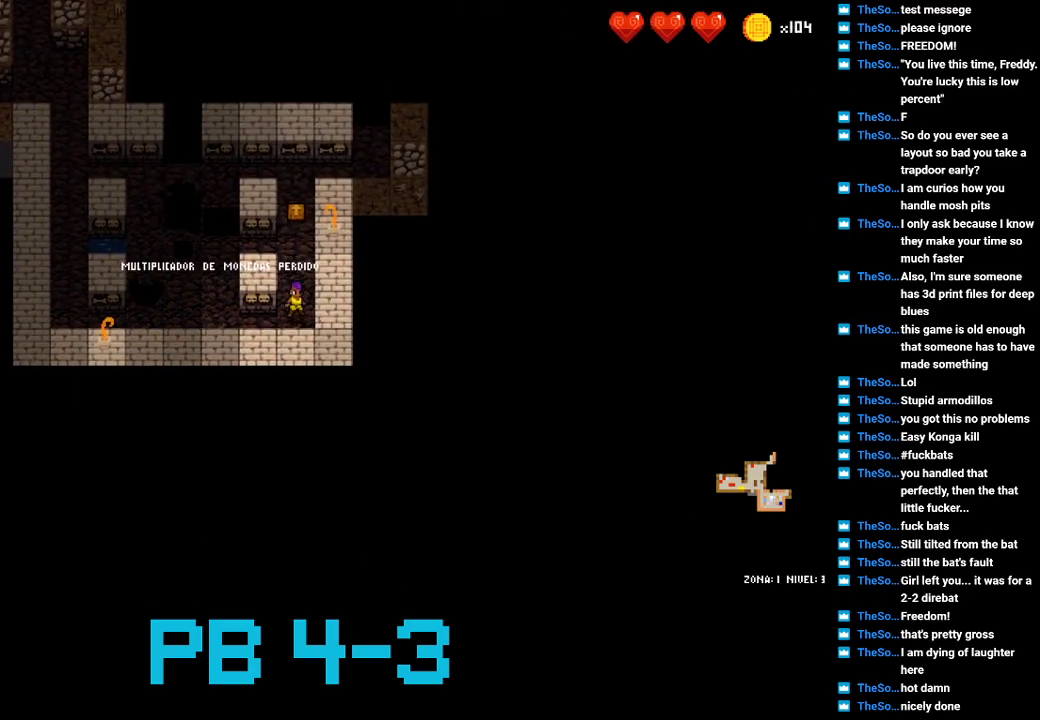
{"buttons": ["CIRCLE"], "events": [[50, "TRIANGLE", "down"], [117, "TRIANGLE", "up"], [250, "TRIANGLE", "down"], [317, "TRIANGLE", "up"], [450, "CIRCLE", "down"]]}
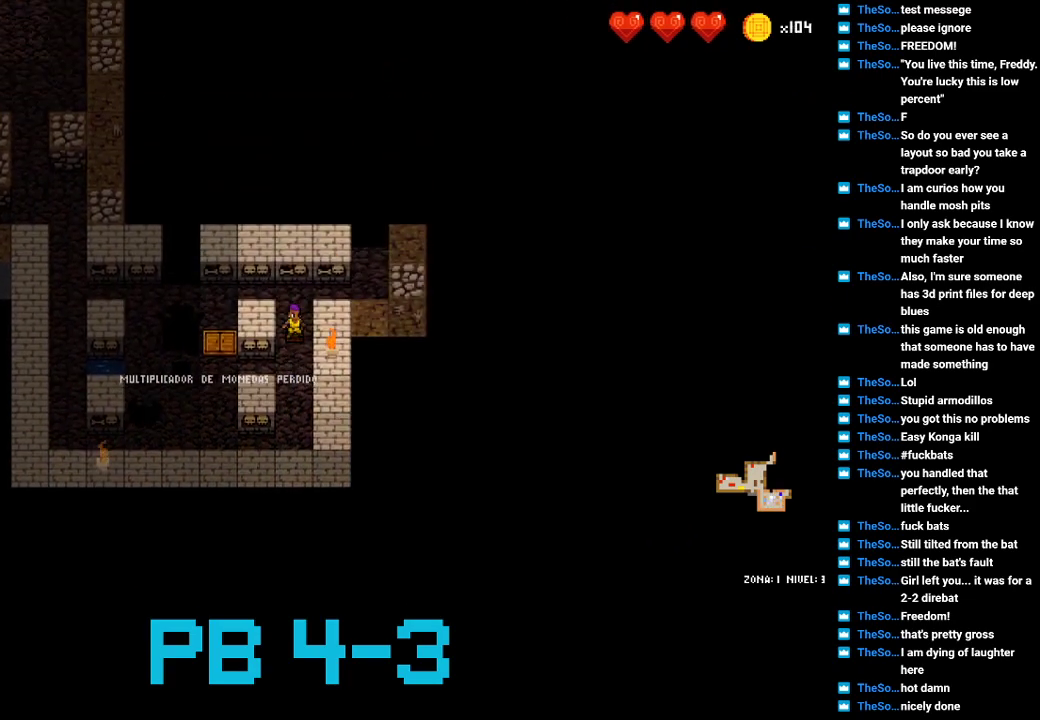
{"buttons": [], "events": [[50, "CIRCLE", "up"], [167, "CIRCLE", "down"], [233, "CIRCLE", "up"], [367, "TRIANGLE", "down"], [433, "TRIANGLE", "up"]]}
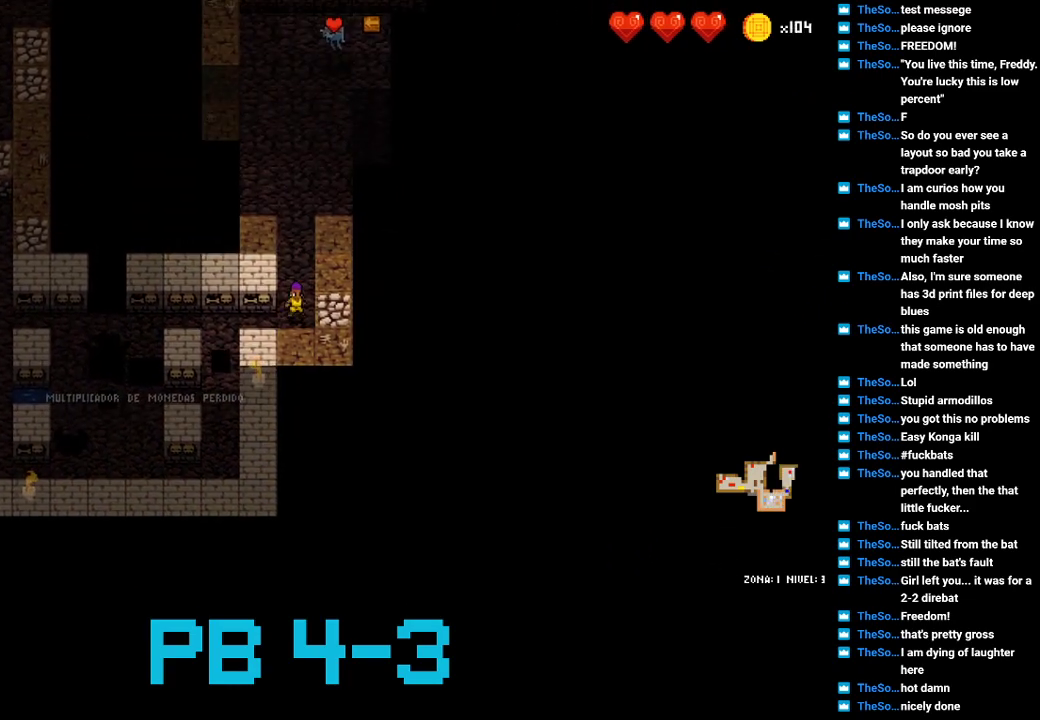
{"buttons": [], "events": [[67, "TRIANGLE", "down"], [167, "TRIANGLE", "up"], [267, "TRIANGLE", "down"], [367, "TRIANGLE", "up"]]}